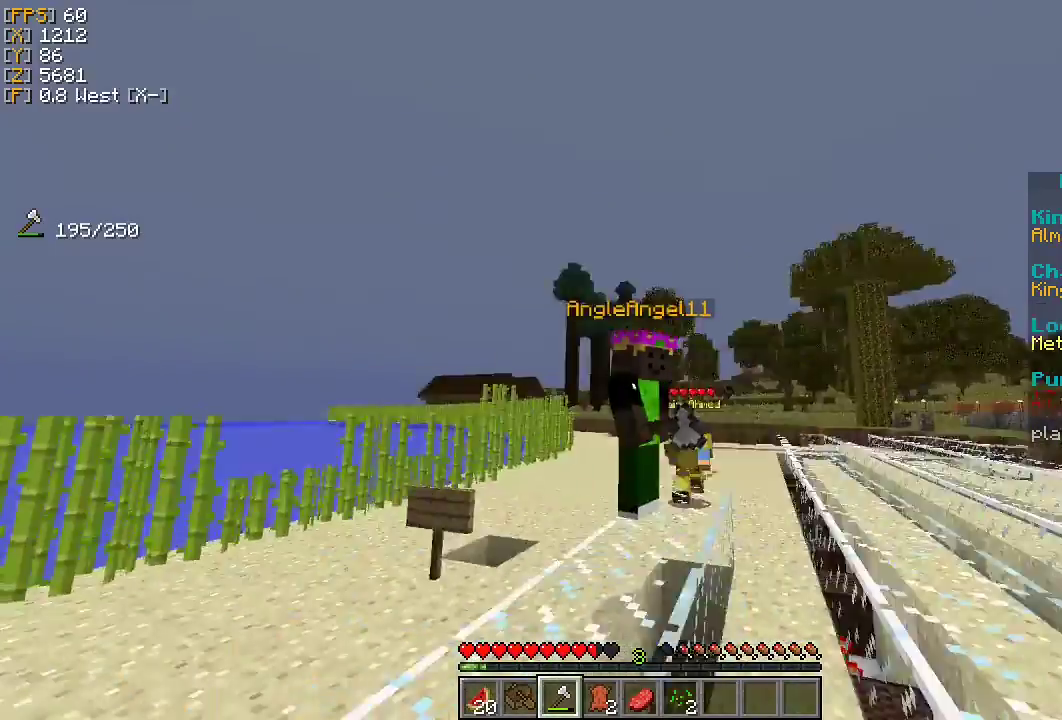
Gameplay with keyboard and mouse; each line is a JSON object with the keys and mouse buttons held at the frame after it. "events" lists presses ("down") and releases ("up") of "a", "d", "s", "w", "mouse_left" and "mouse_right" between this image and that frame as [ms after this image, input, new state], when the widget could be followed in between. "mouse_left", "mouse_right" = the "left", "right" buttons of the "mouse" list. No other keys are recorded. Fast repeated clicks can show as one long hold. Mouse movement is not recorded.
{"keys": [], "mouse": [], "events": []}
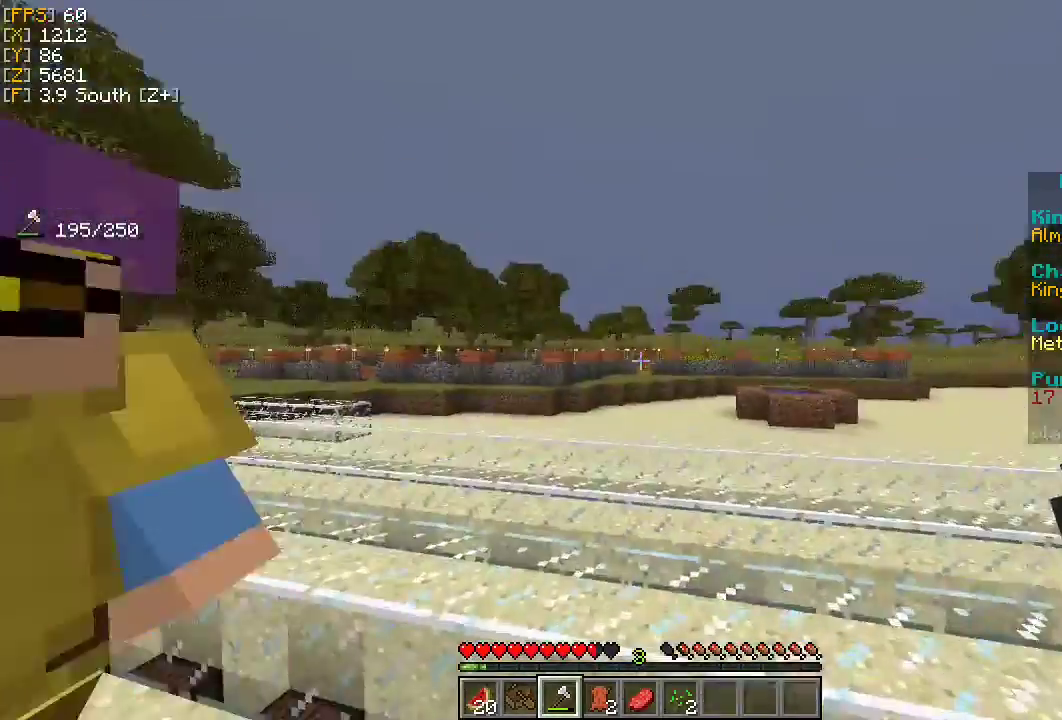
{"keys": ["s"], "mouse": [], "events": [[467, "s", "down"]]}
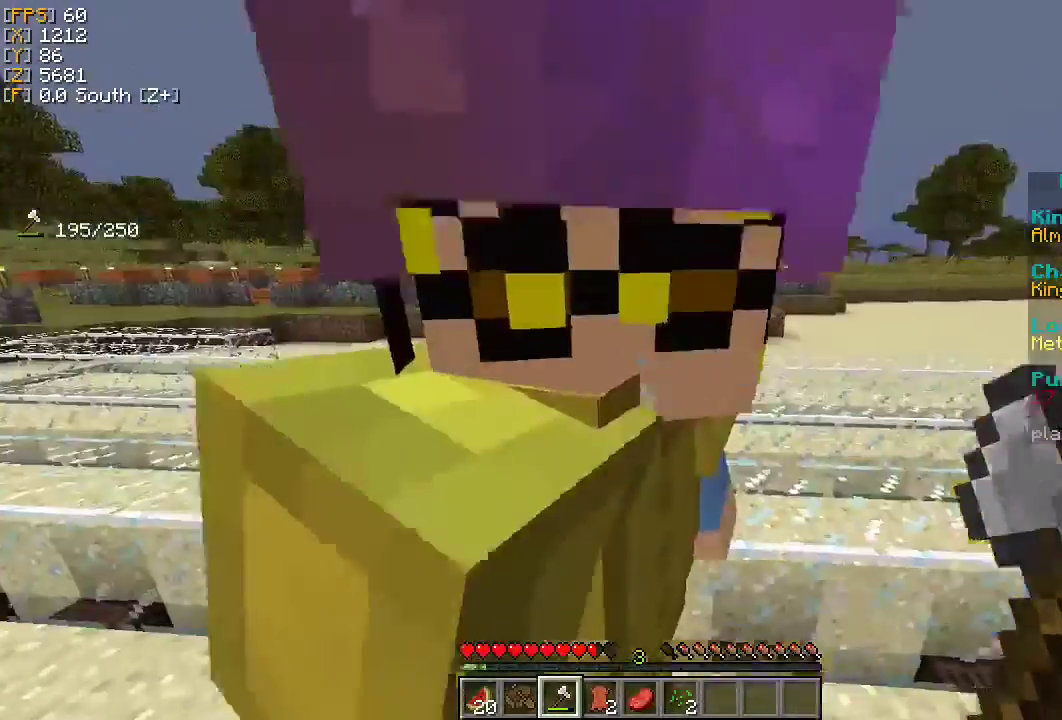
{"keys": [], "mouse": ["left"], "events": [[67, "d", "down"], [133, "mouse_left", "down"], [167, "s", "up"], [200, "mouse_left", "up"], [267, "d", "up"], [267, "mouse_left", "down"], [367, "mouse_left", "up"], [400, "mouse_left", "down"]]}
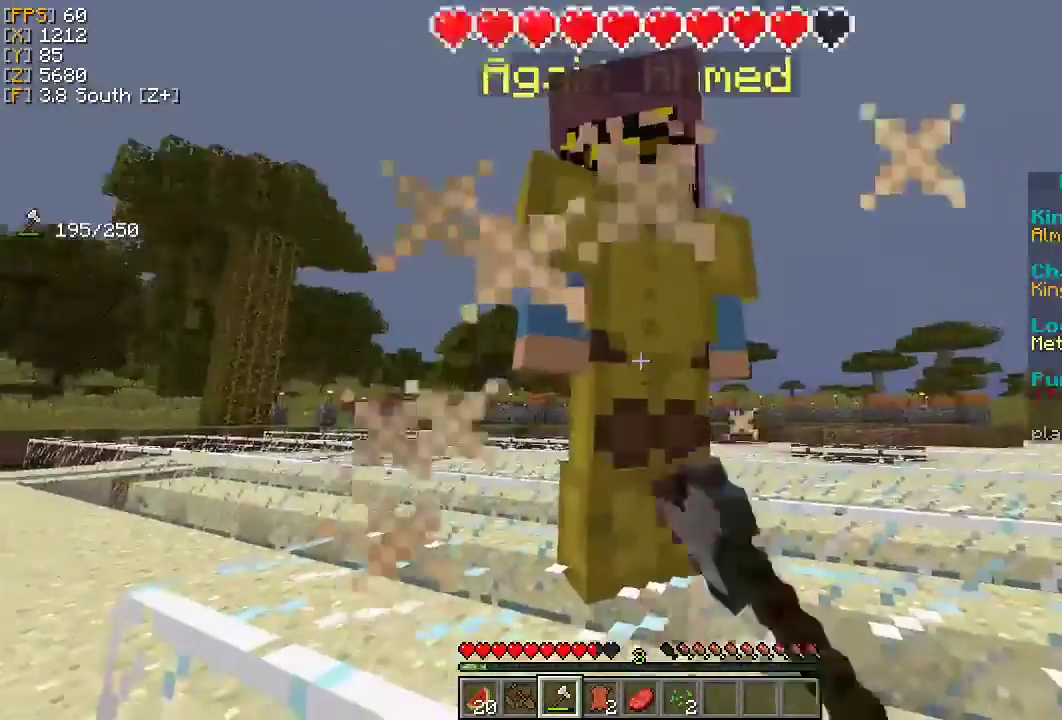
{"keys": [], "mouse": [], "events": [[33, "mouse_left", "up"]]}
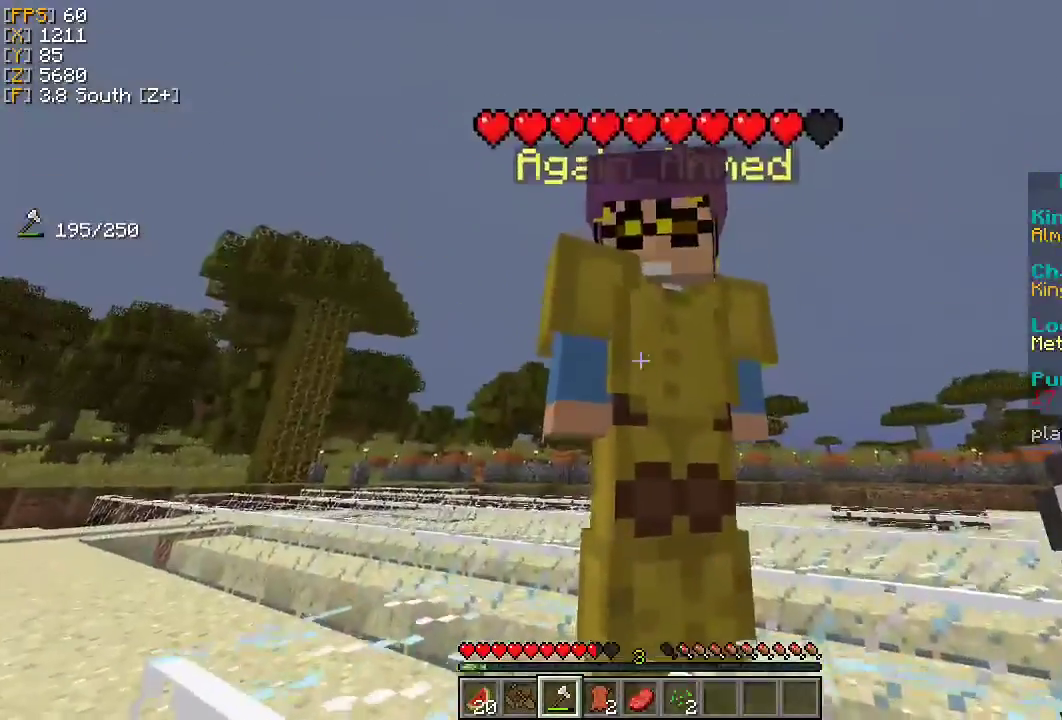
{"keys": [], "mouse": [], "events": [[67, "s", "down"], [467, "s", "up"]]}
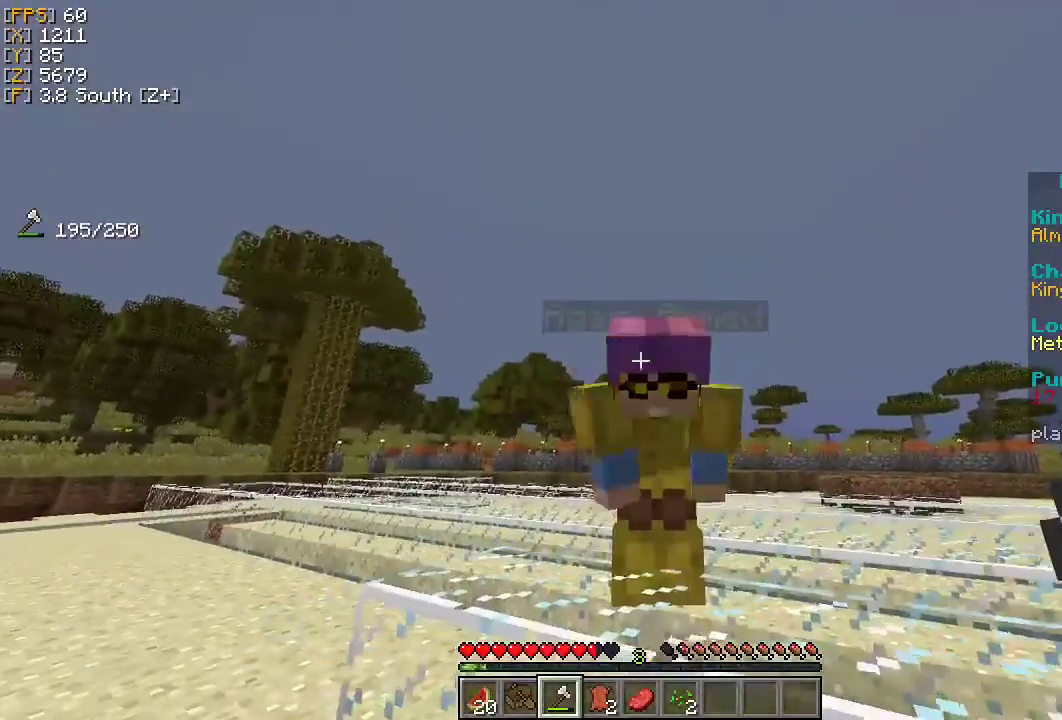
{"keys": [], "mouse": [], "events": []}
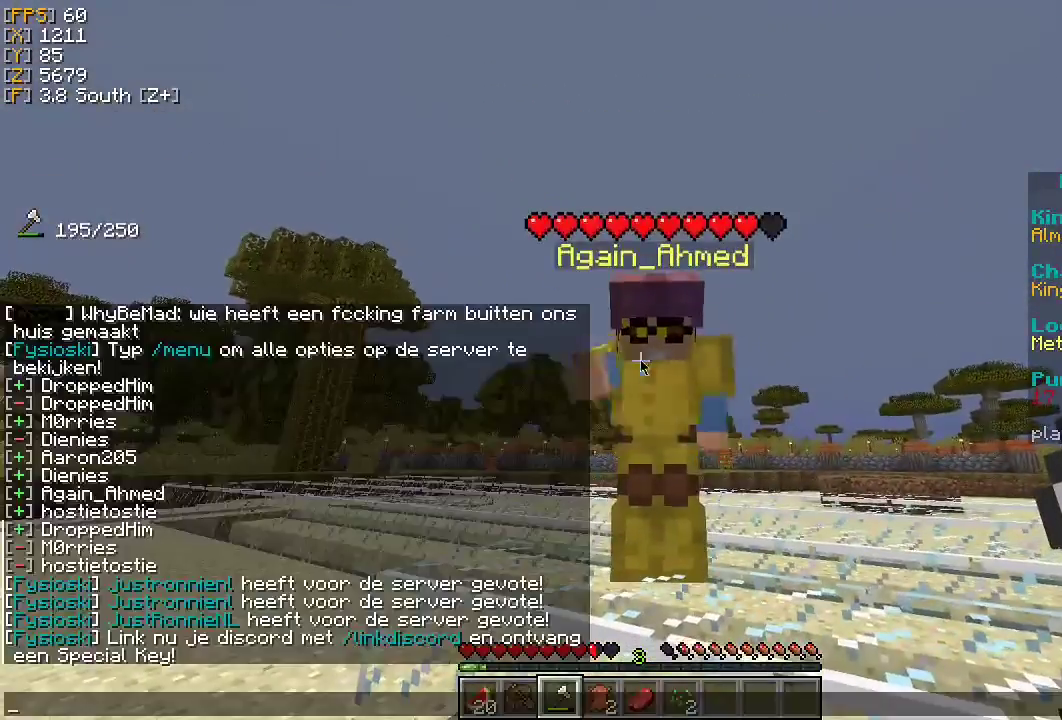
{"keys": [], "mouse": [], "events": []}
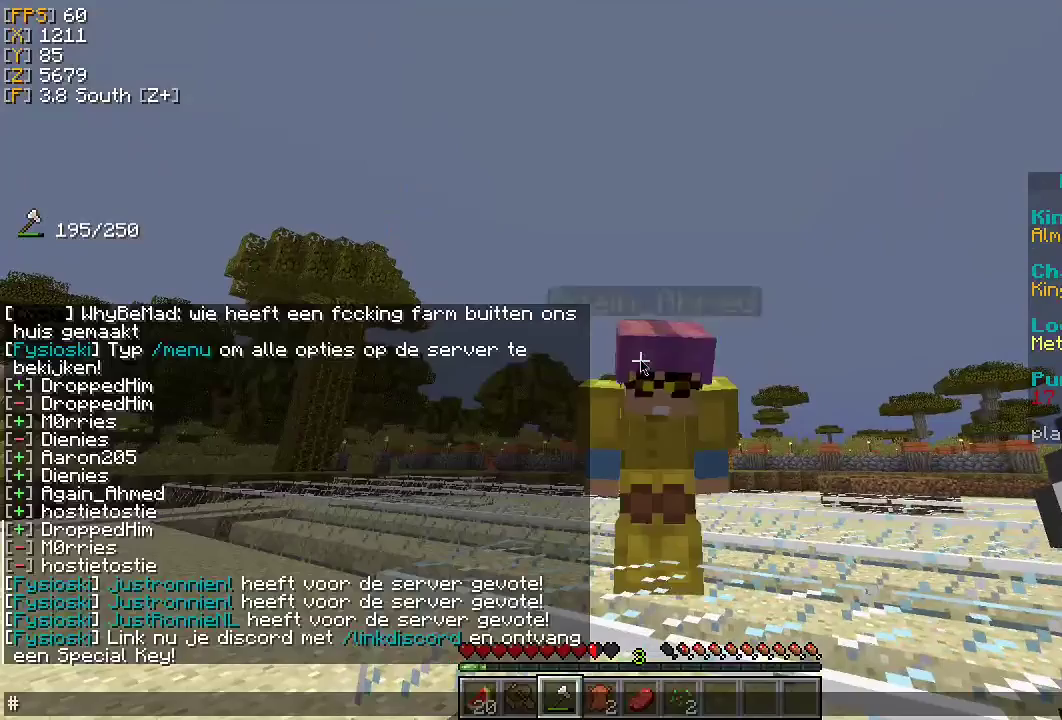
{"keys": [], "mouse": [], "events": []}
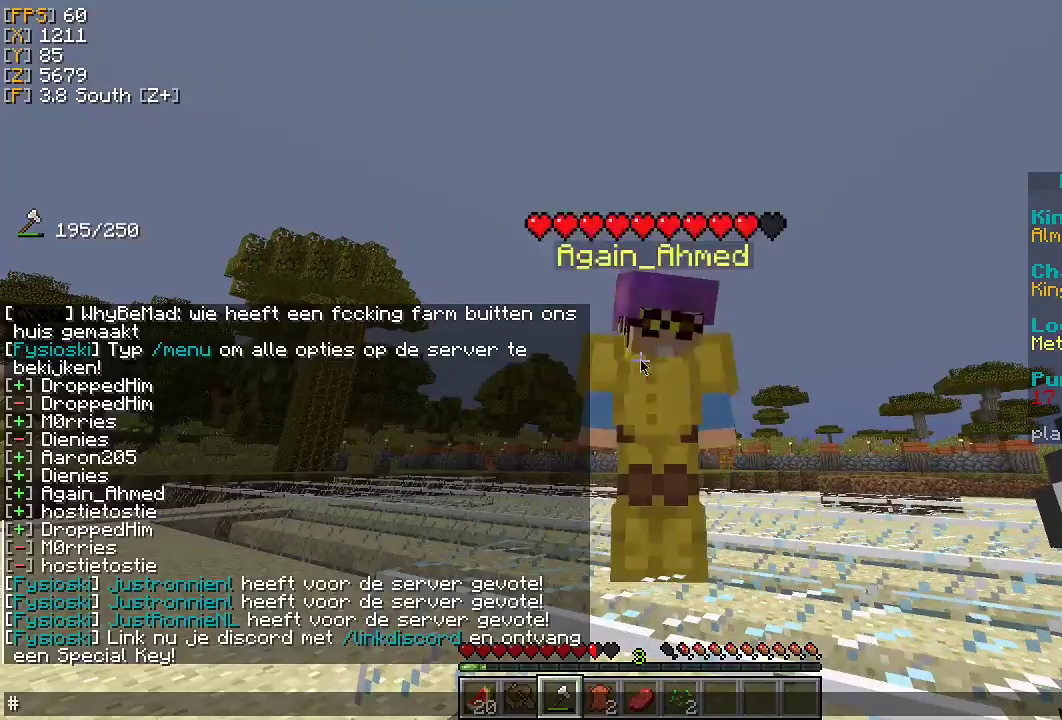
{"keys": [], "mouse": [], "events": []}
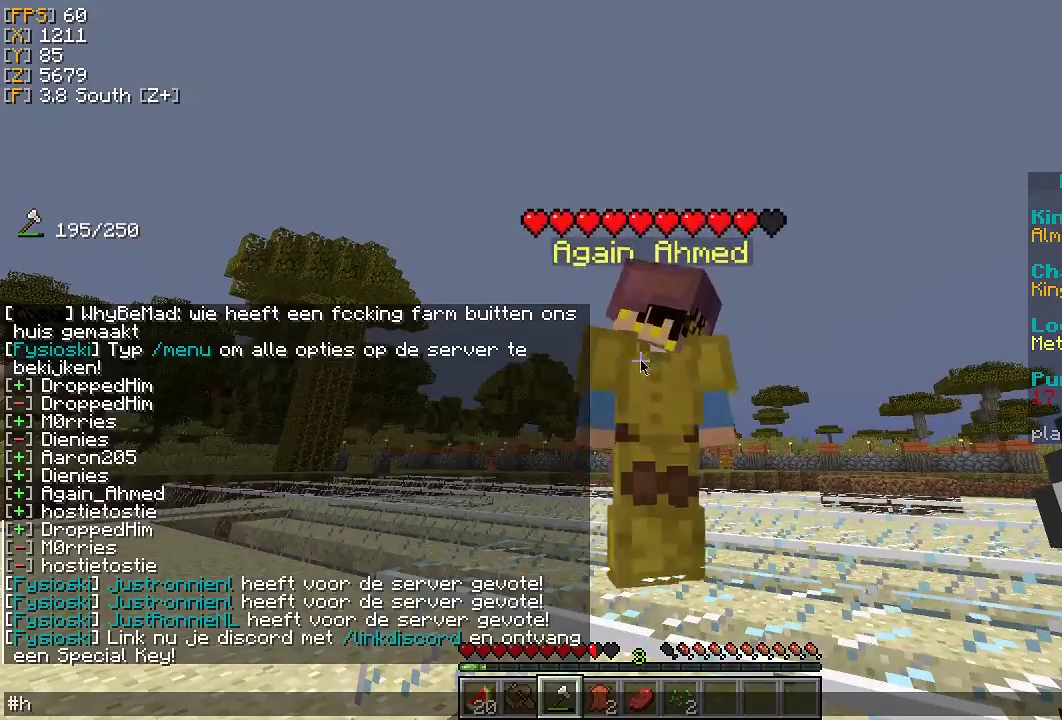
{"keys": [], "mouse": [], "events": []}
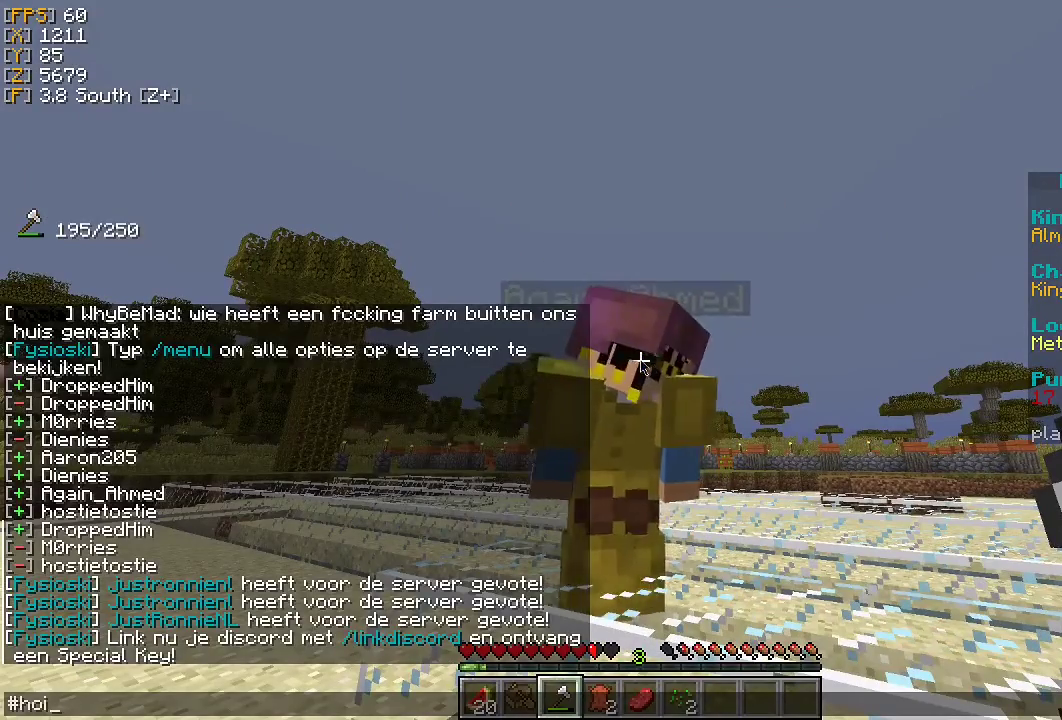
{"keys": [], "mouse": [], "events": []}
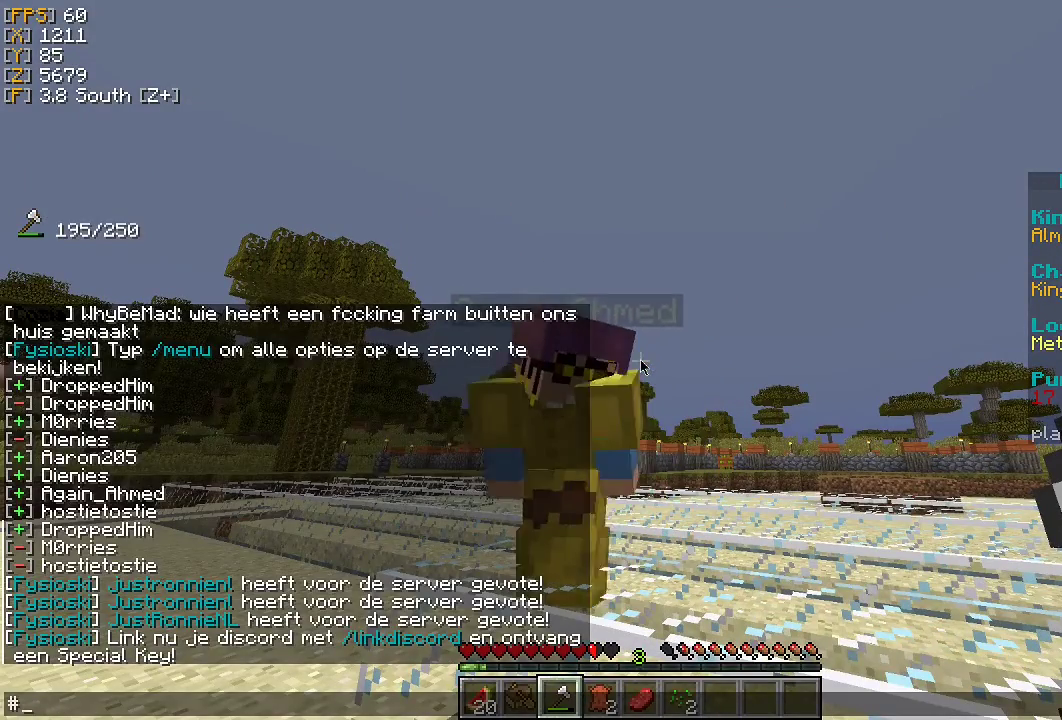
{"keys": [], "mouse": [], "events": []}
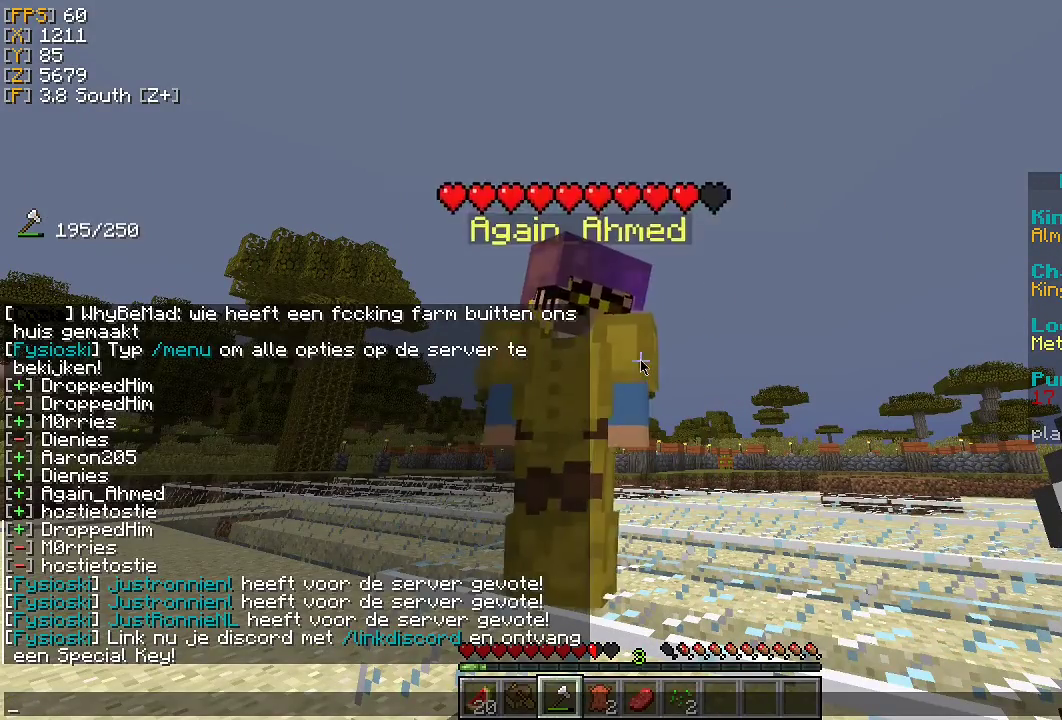
{"keys": [], "mouse": [], "events": []}
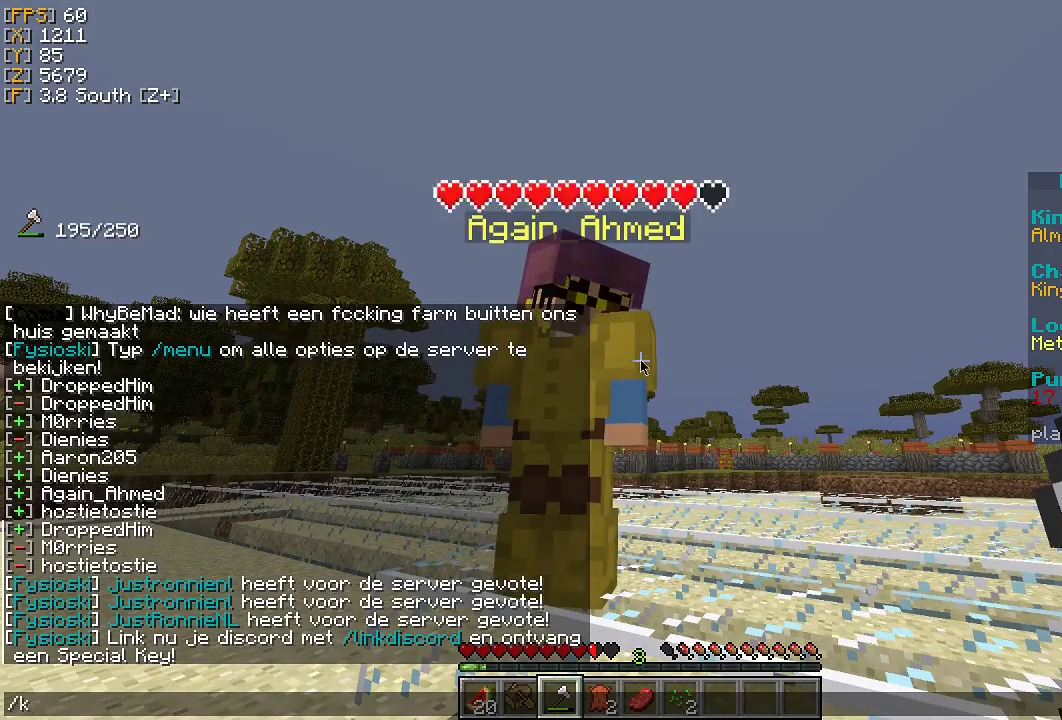
{"keys": [], "mouse": [], "events": [[433, "a", "down"], [500, "a", "up"]]}
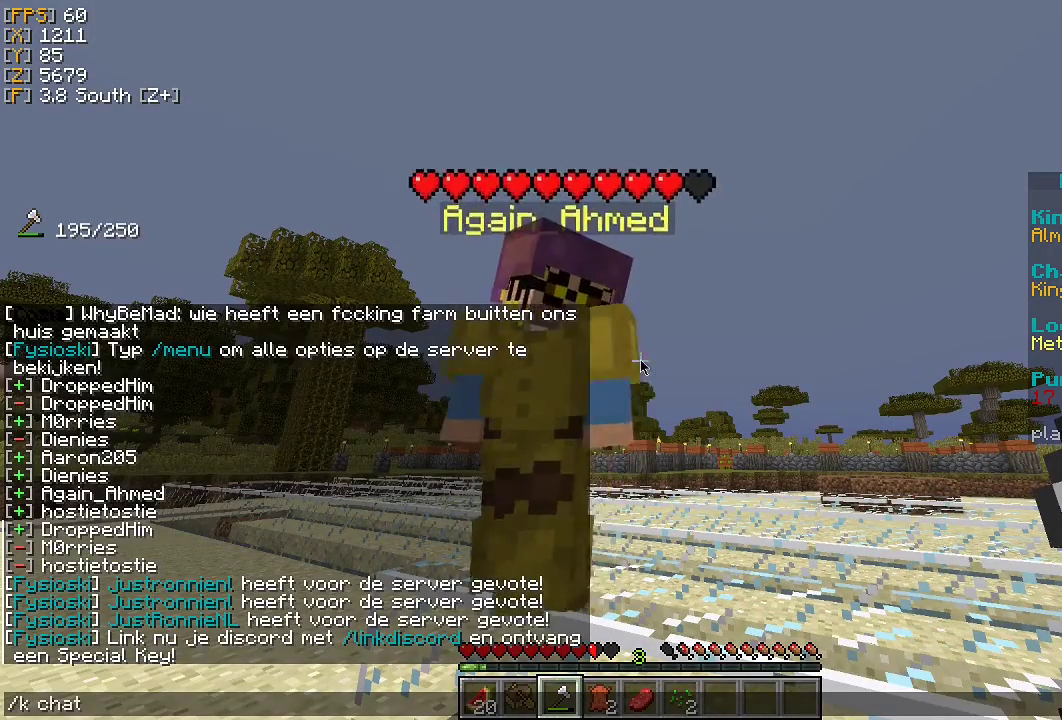
{"keys": [], "mouse": [], "events": []}
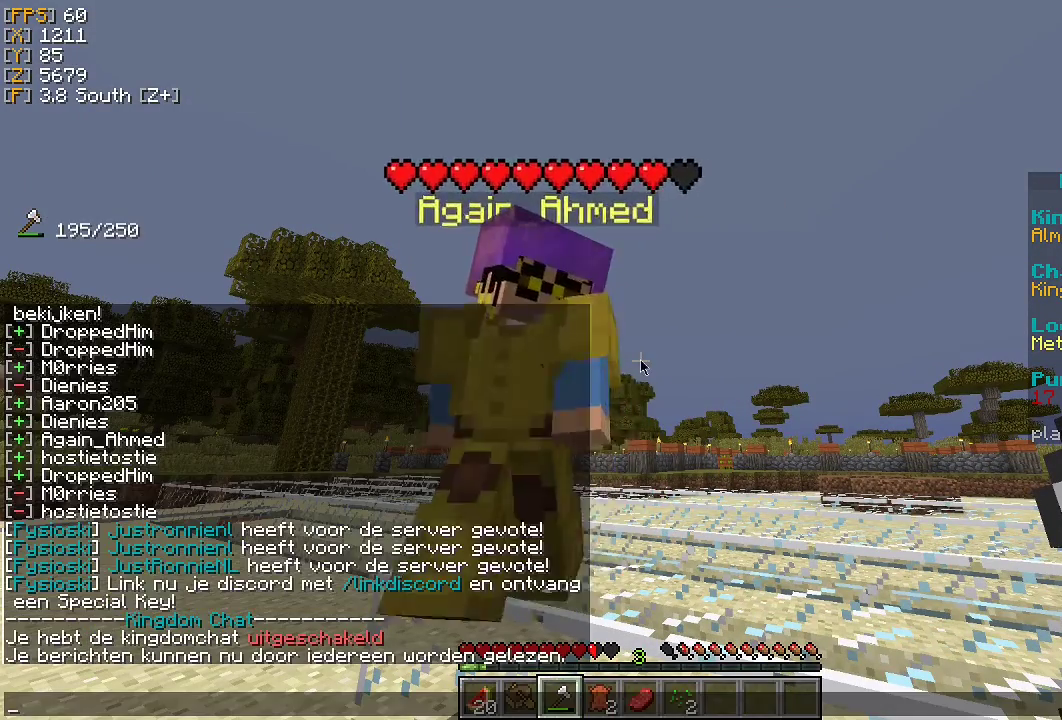
{"keys": [], "mouse": [], "events": []}
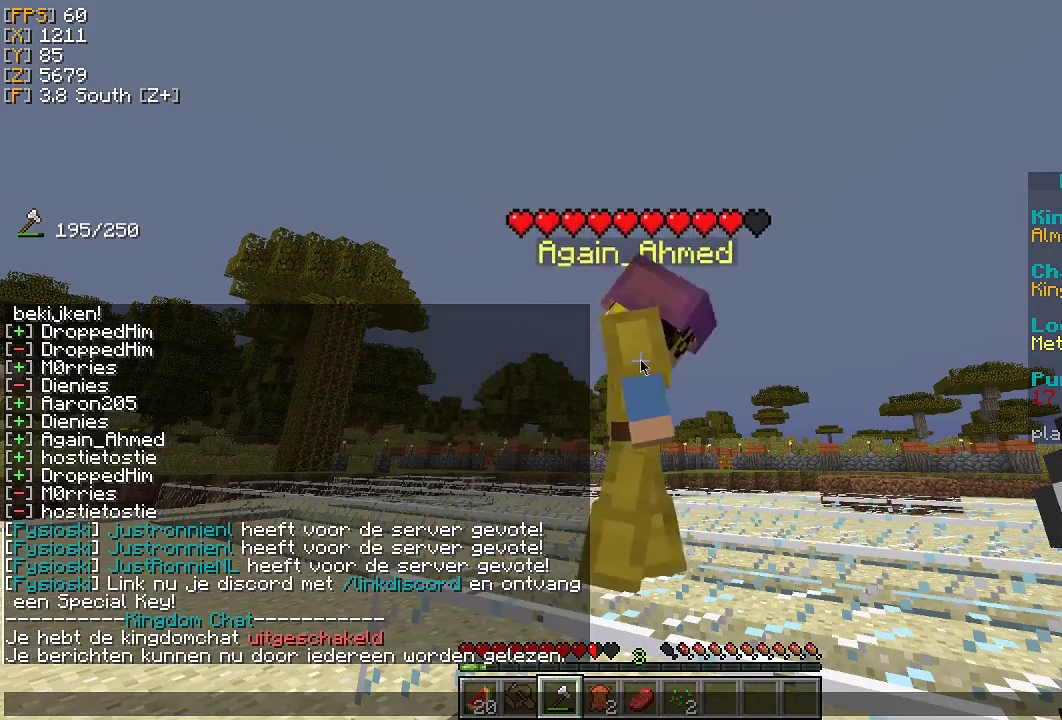
{"keys": [], "mouse": [], "events": []}
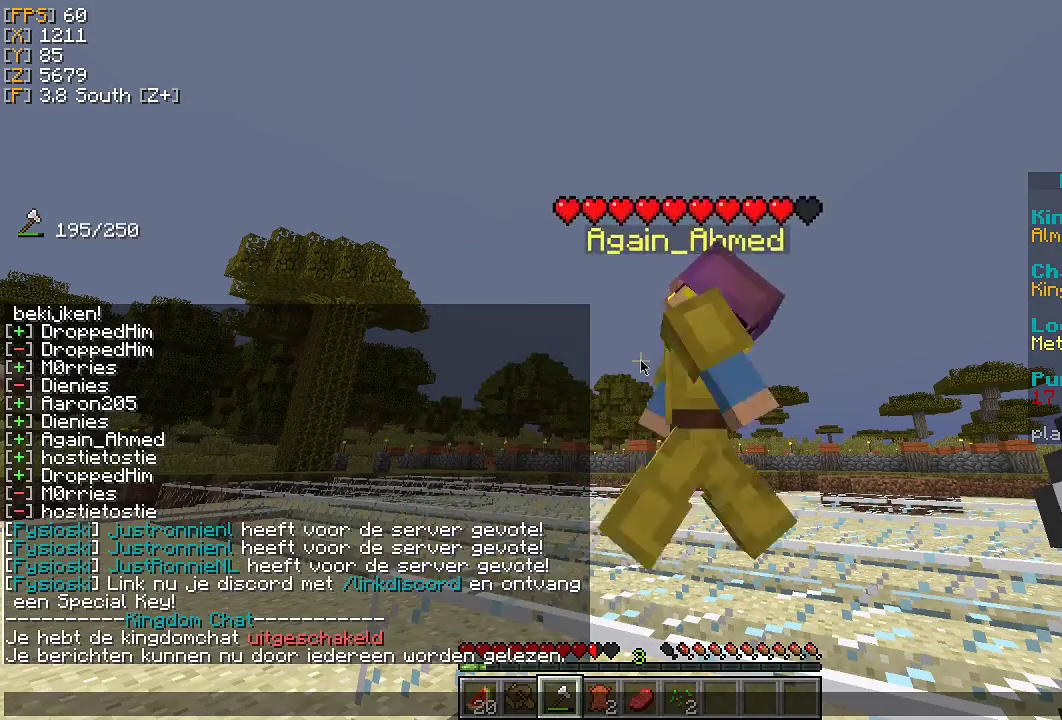
{"keys": [], "mouse": [], "events": []}
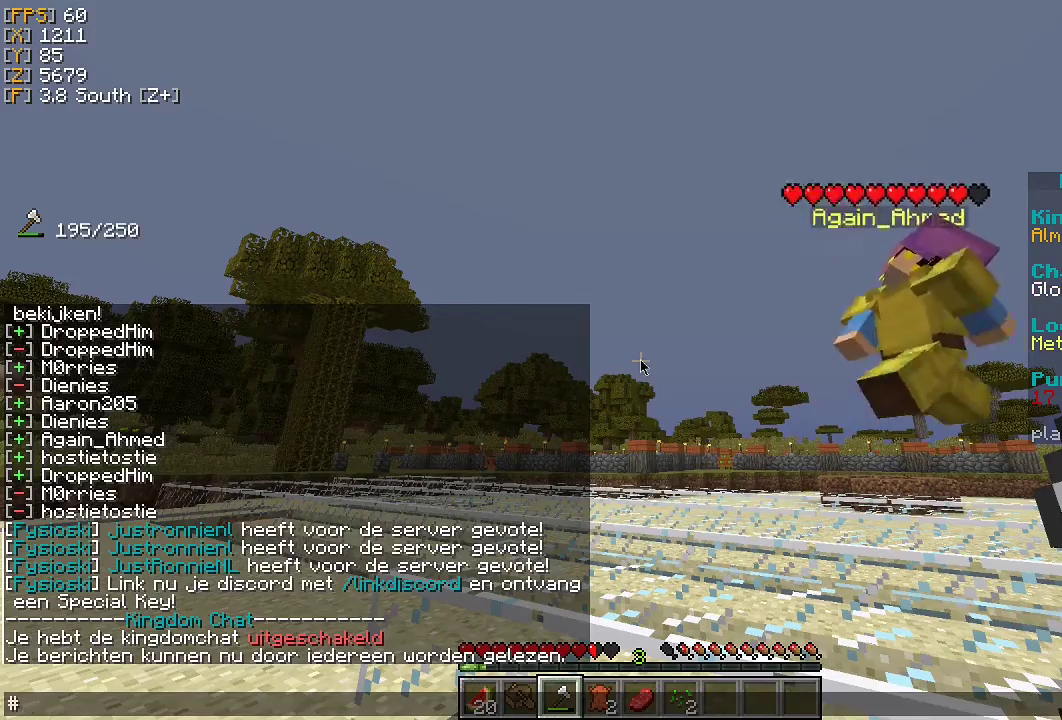
{"keys": [], "mouse": [], "events": []}
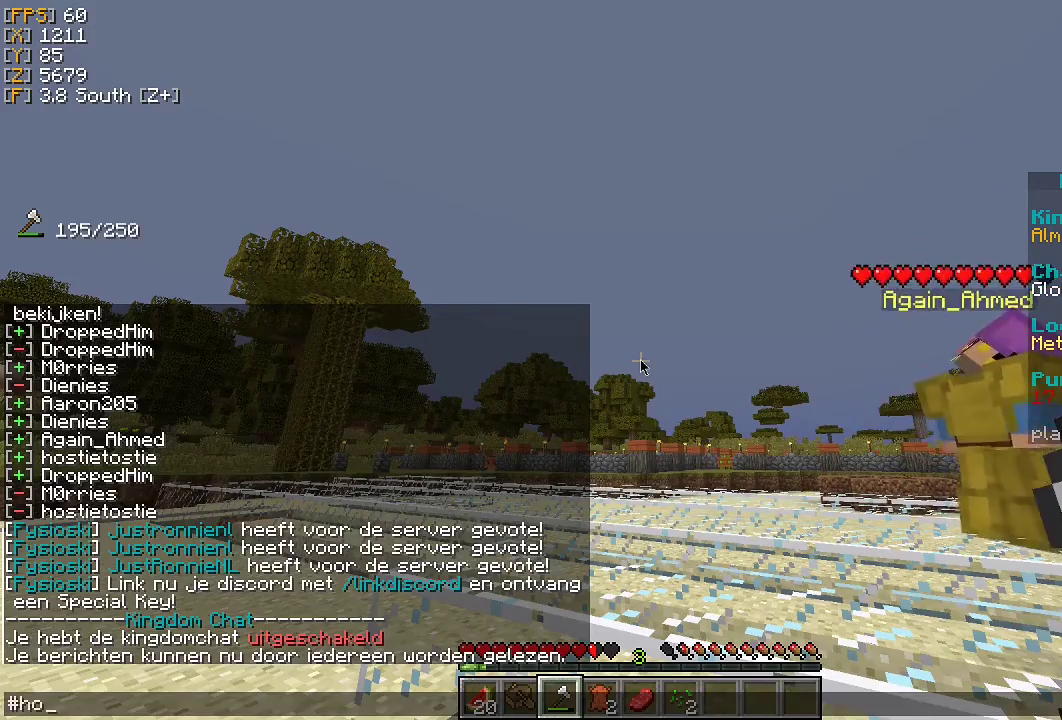
{"keys": [], "mouse": [], "events": []}
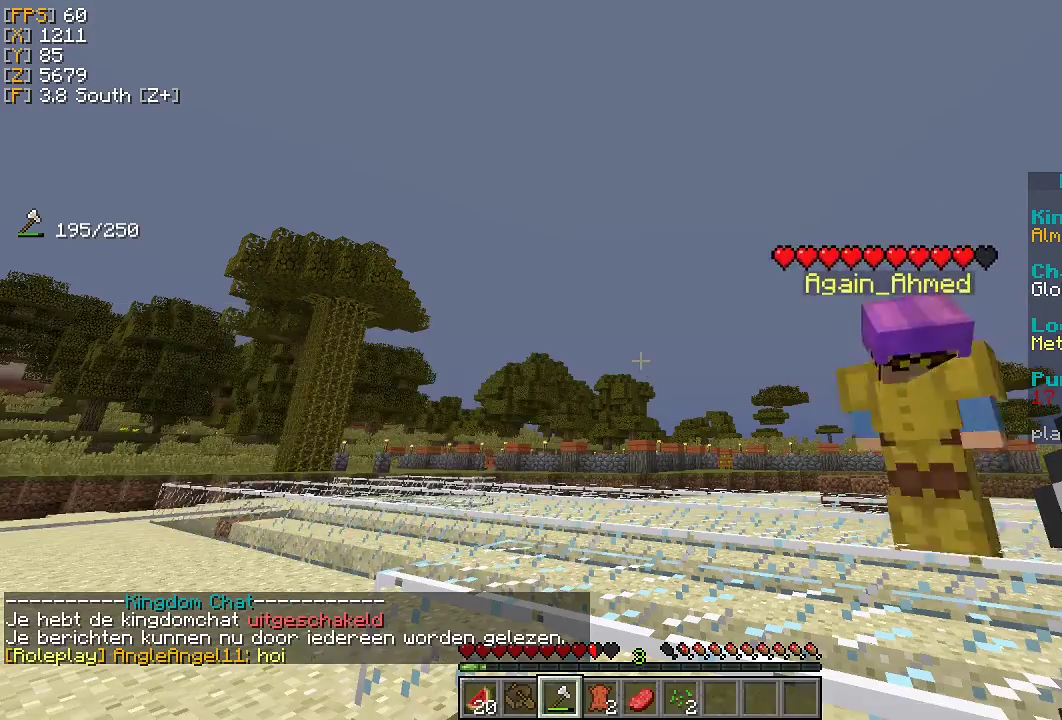
{"keys": [], "mouse": [], "events": []}
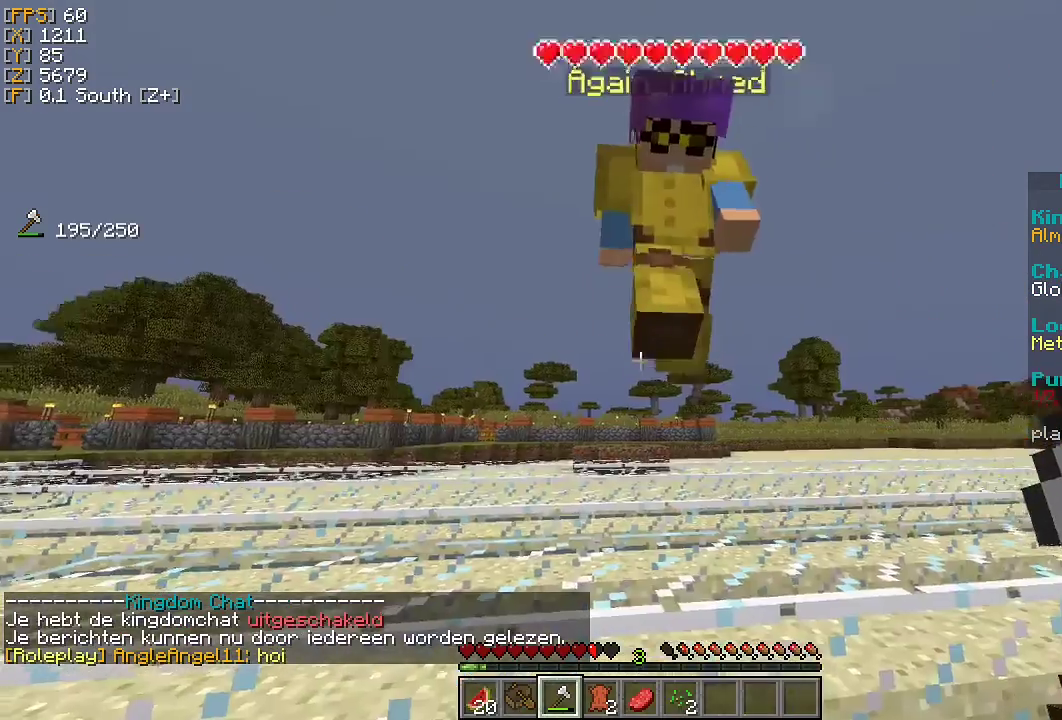
{"keys": [], "mouse": [], "events": [[100, "s", "down"], [267, "s", "up"]]}
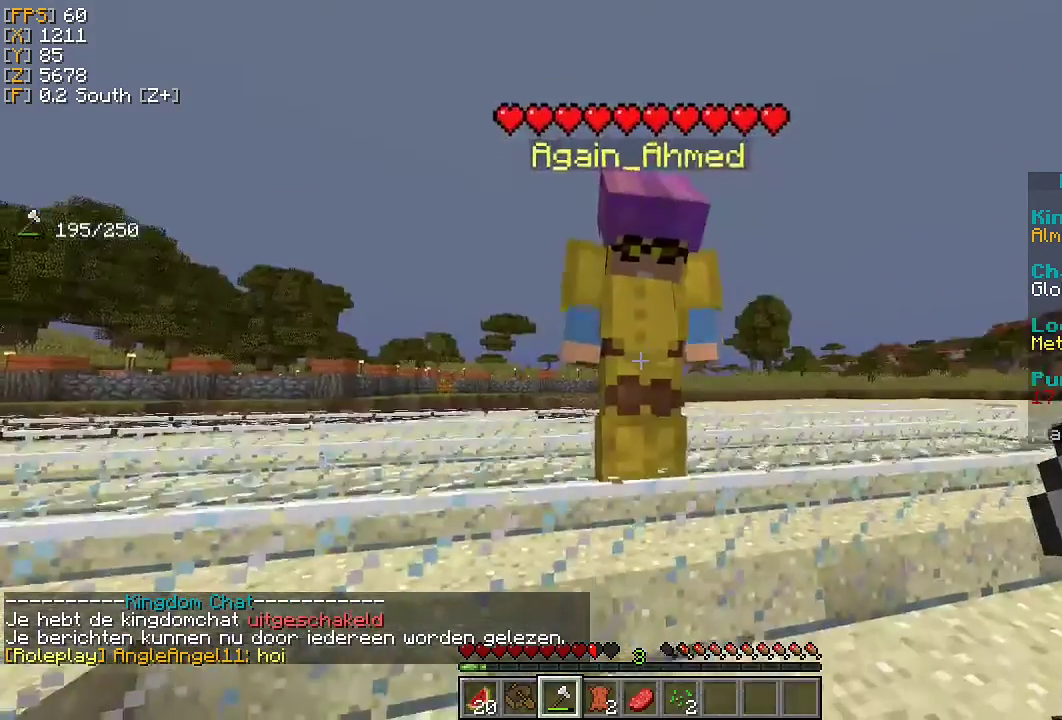
{"keys": [], "mouse": [], "events": []}
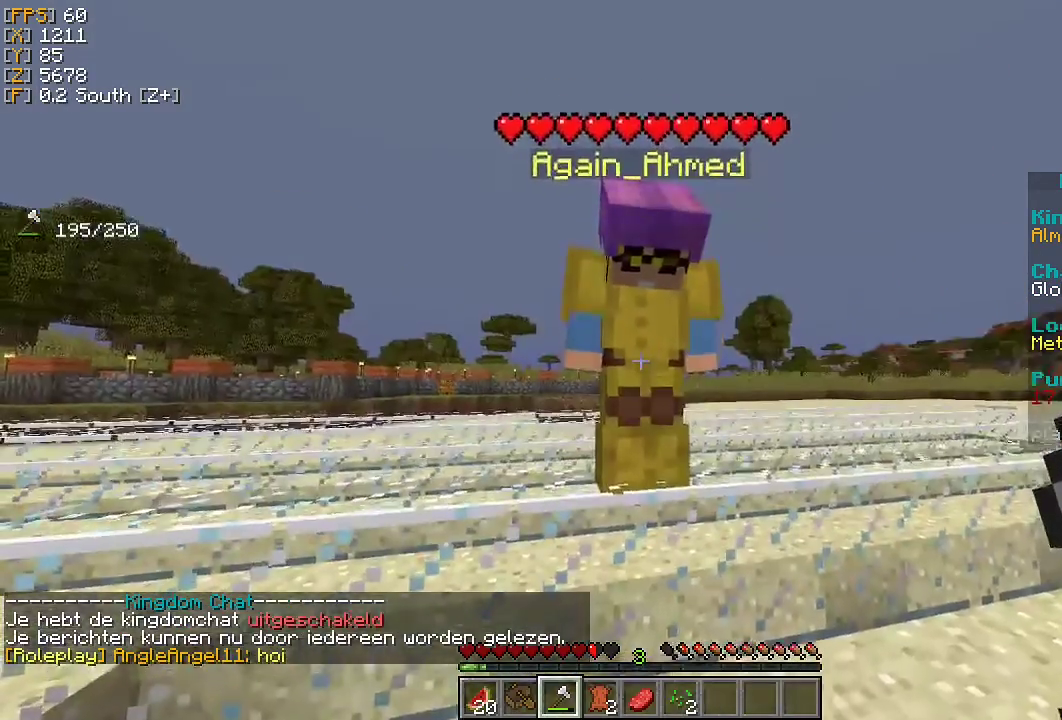
{"keys": [], "mouse": [], "events": [[167, "a", "down"], [367, "a", "up"]]}
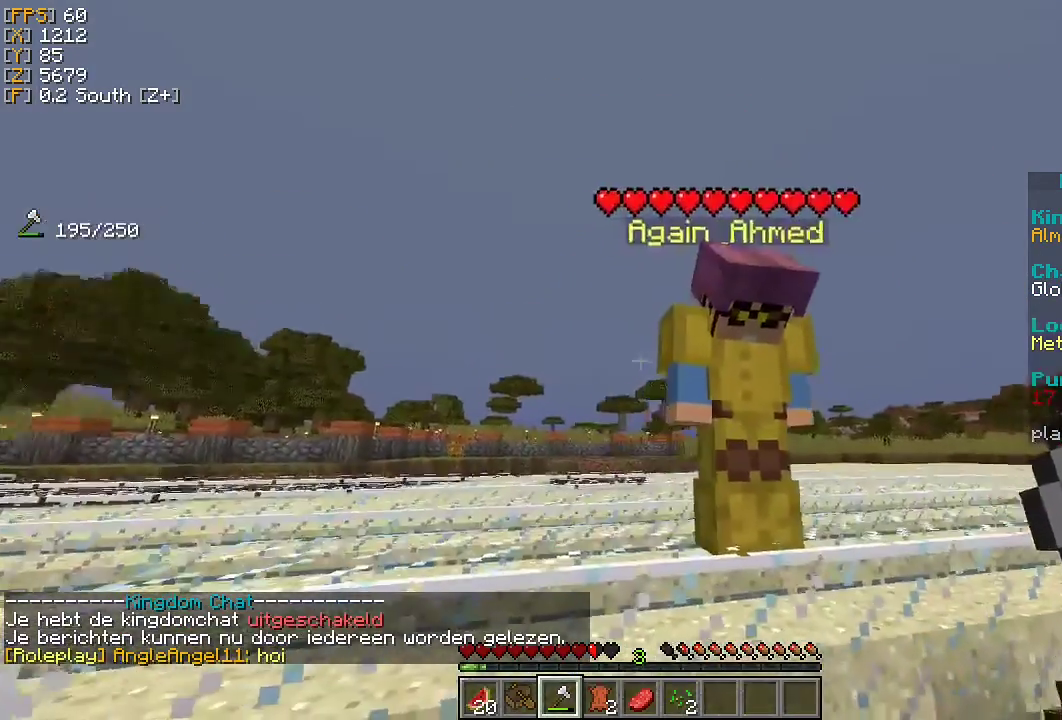
{"keys": [], "mouse": [], "events": []}
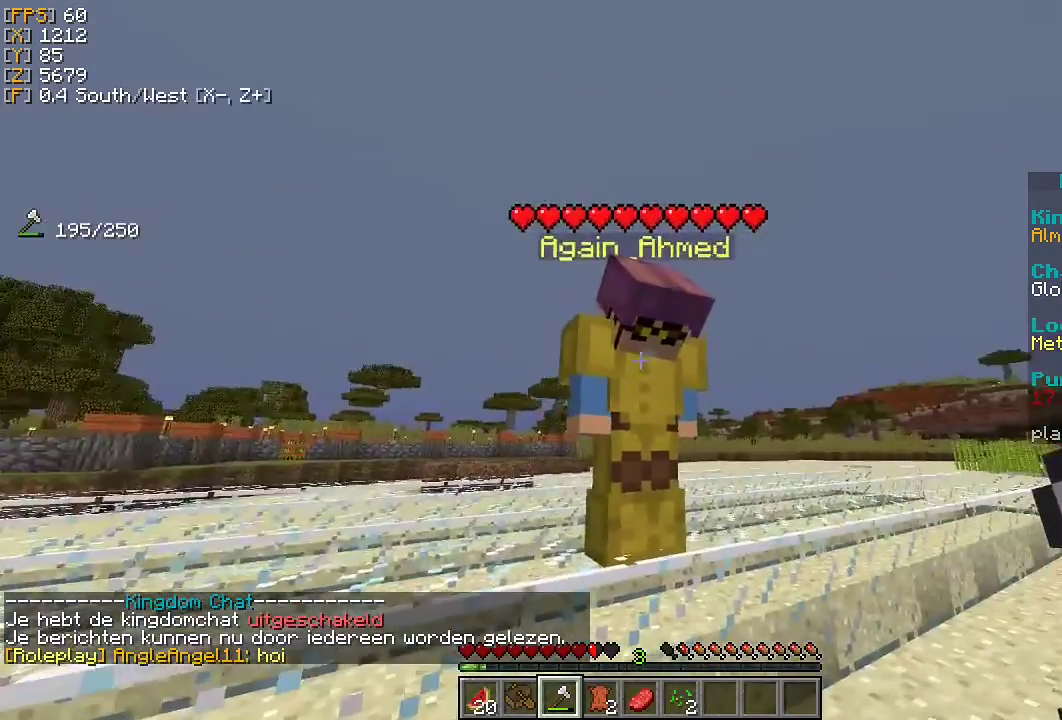
{"keys": ["d"], "mouse": [], "events": [[67, "d", "down"], [267, "d", "up"], [433, "d", "down"]]}
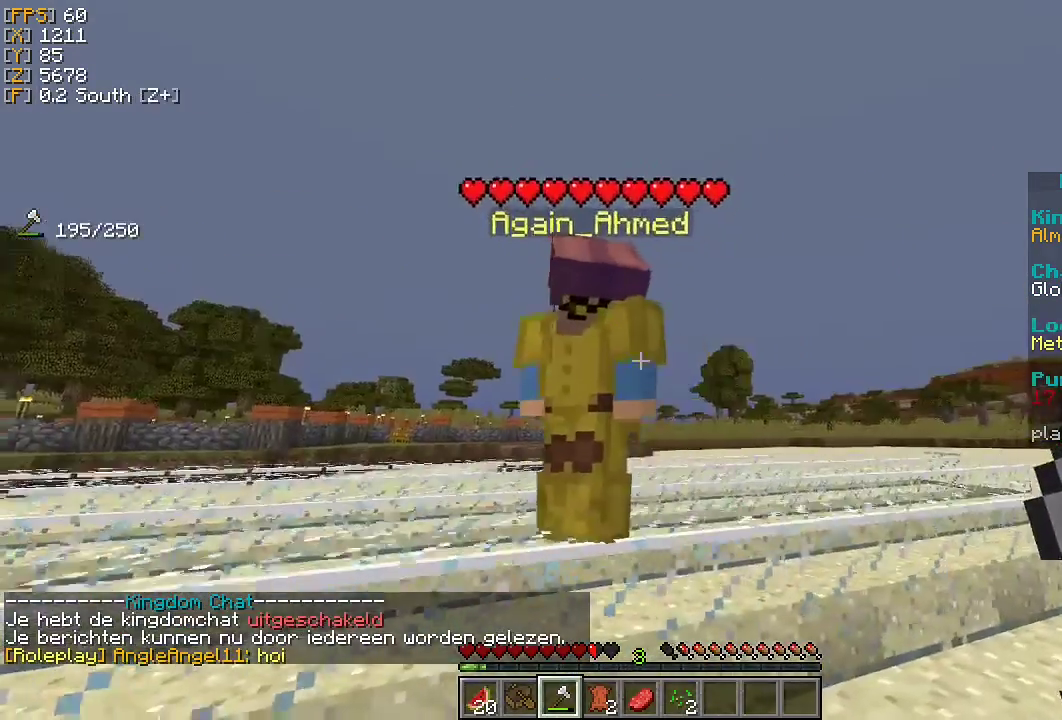
{"keys": [], "mouse": [], "events": [[100, "d", "up"]]}